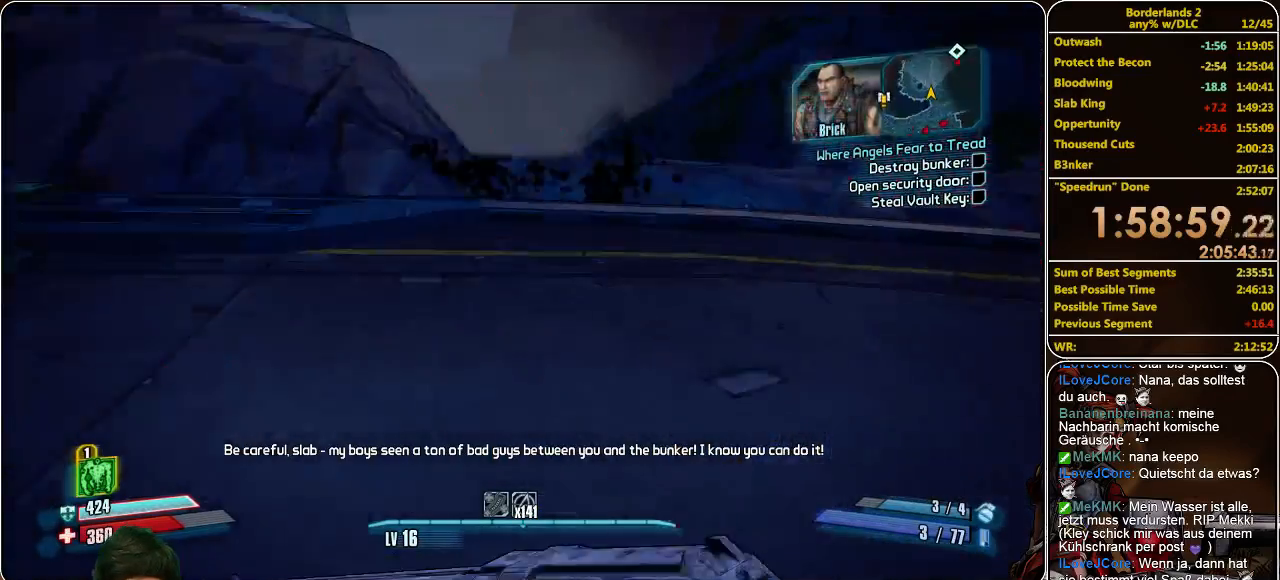
Gameplay with keyboard and mouse; each line is a JSON object with the keys and mouse buttons held at the frame after it. "events" lists presses ("down") and releases ("up") of "a", "alt", "c", "ctrl", "d", "e", "f", "q", "r", "s", "shift", "space", "tab", "v", "w", "x", "z", "mouse_left", "mouse_middle", "mouse_right", "mouse_wheel_up" and "mouse_wheel_down" between this image and that frame as [ms after this image, input, new state], when the widget could be followed in between. "mouse_left", "mouse_middle", "mouse_right", "mouse_wheel_up", "mouse_wheel_down" = the "left", "middle", "right", "wheel_up", "wheel_down" buttons of the "mouse" list. No other keys are recorded. Mouse movement is not recorded.
{"keys": ["d", "w"], "mouse": [], "events": [[33, "d", "down"]]}
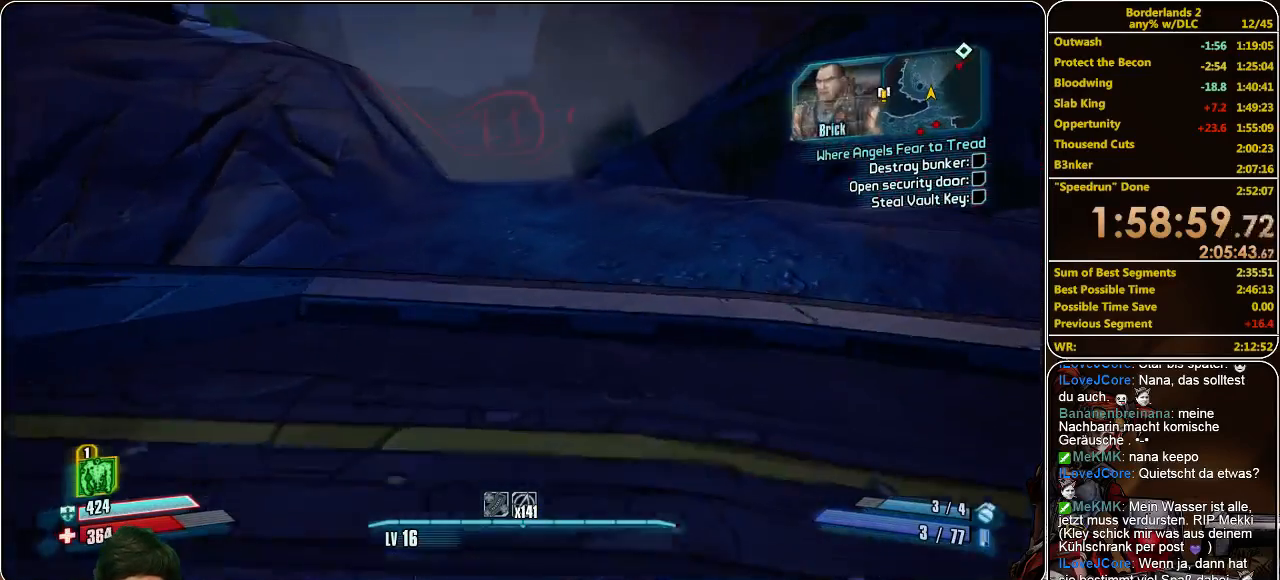
{"keys": ["w"], "mouse": [], "events": [[333, "d", "up"]]}
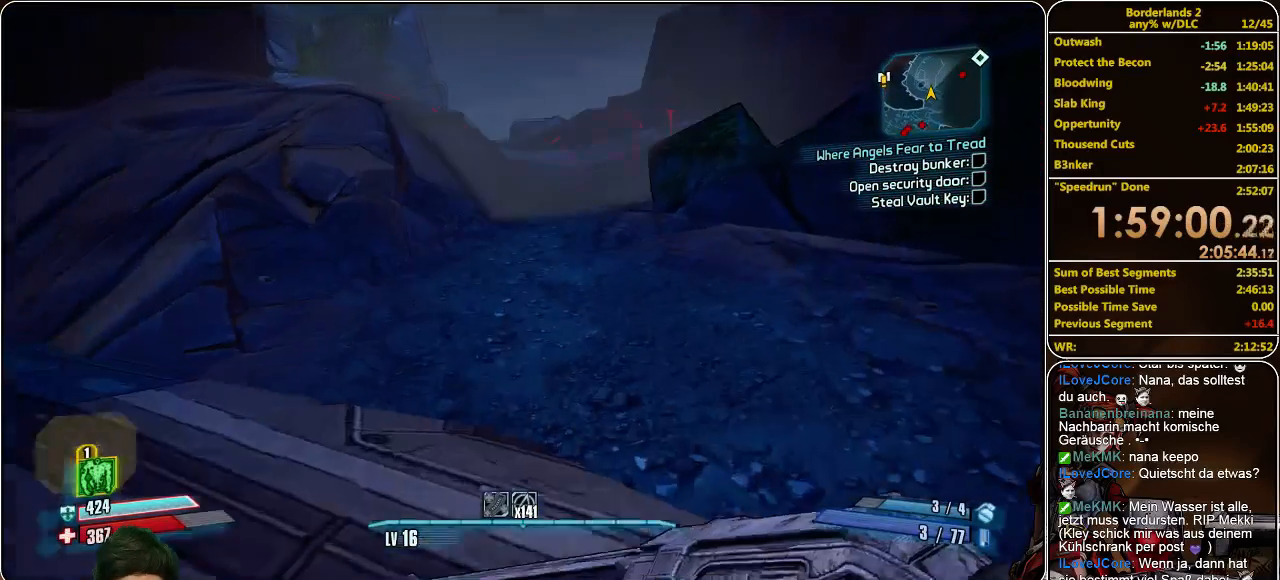
{"keys": ["w"], "mouse": [], "events": []}
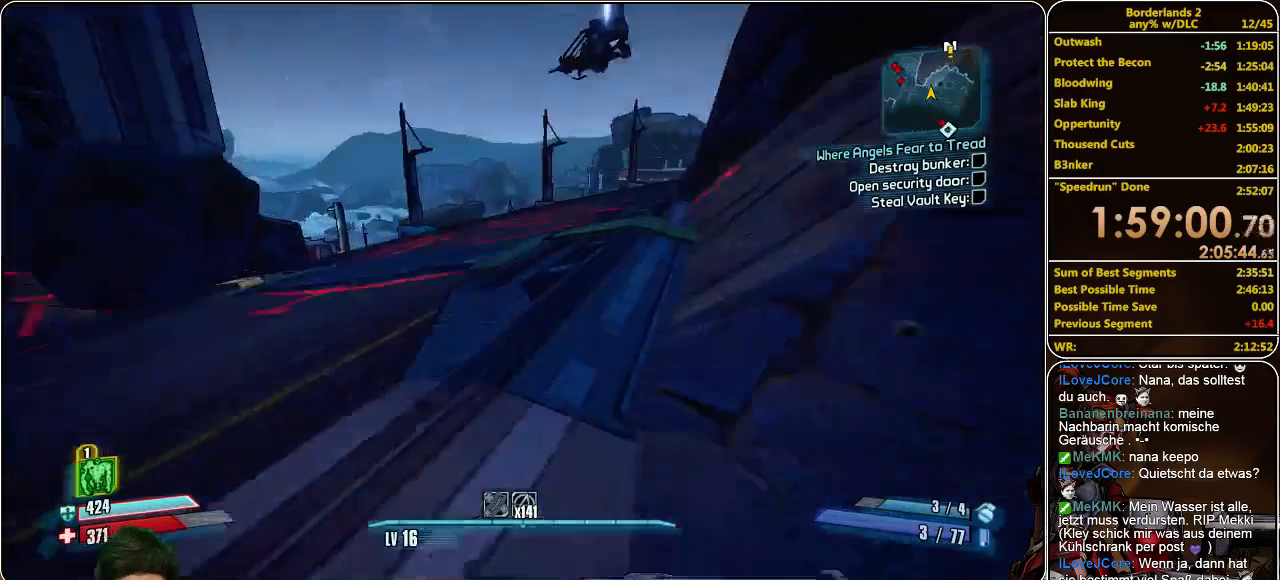
{"keys": ["d"], "mouse": [], "events": [[66, "a", "down"], [133, "a", "up"], [266, "w", "up"], [400, "d", "down"]]}
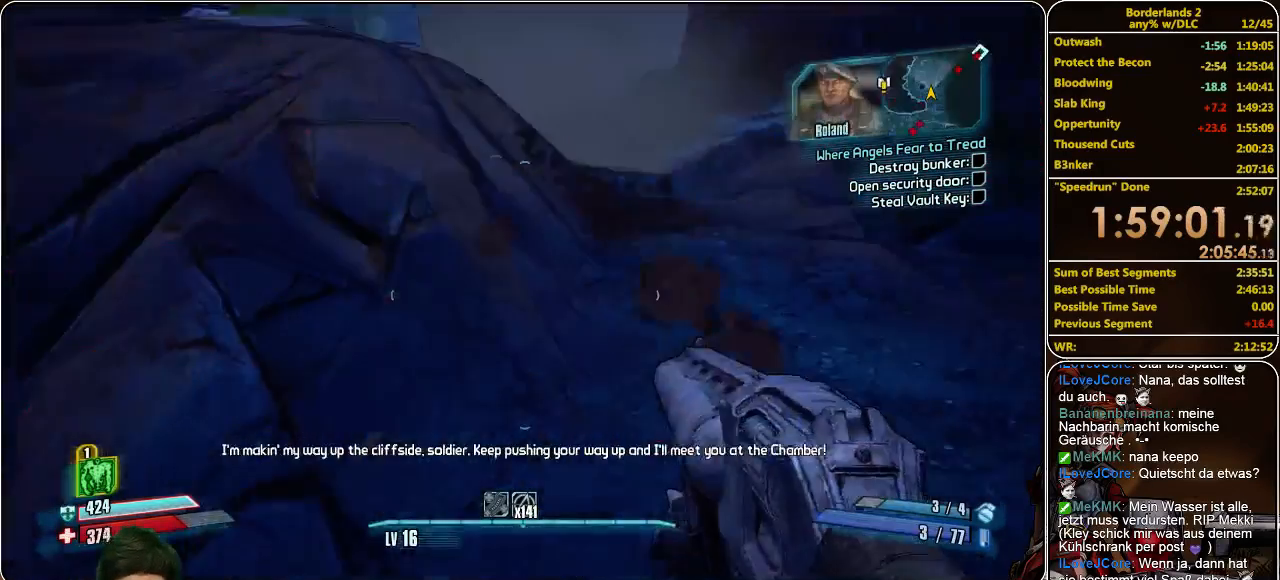
{"keys": ["shift", "w"], "mouse": [], "events": [[66, "w", "down"], [100, "shift", "down"], [500, "d", "up"]]}
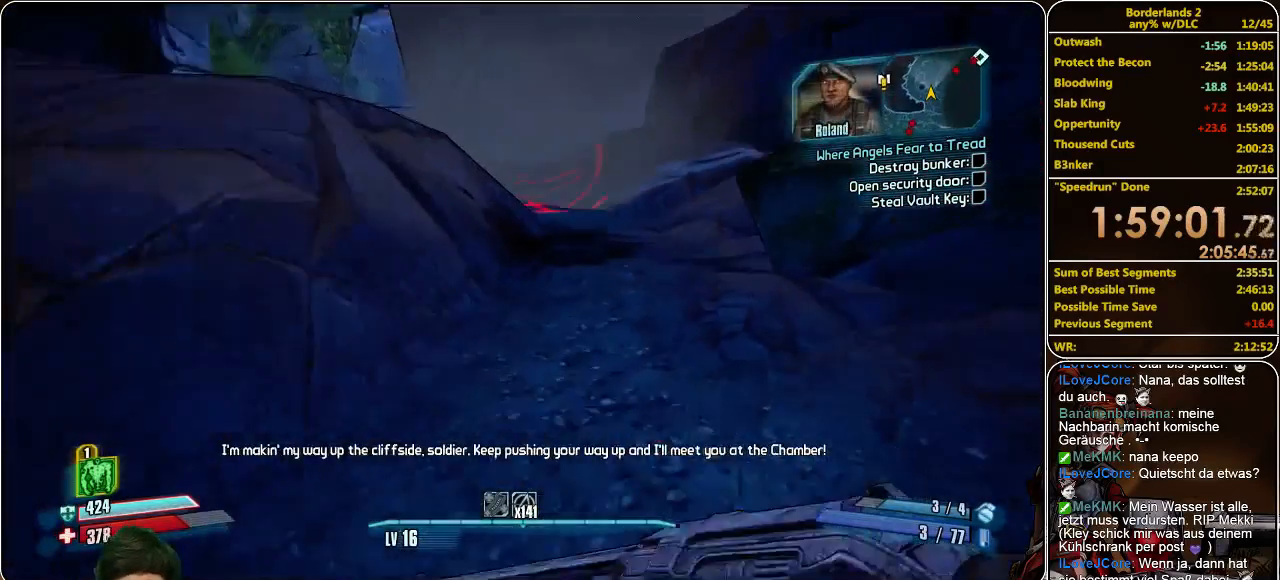
{"keys": ["shift", "w"], "mouse": [], "events": []}
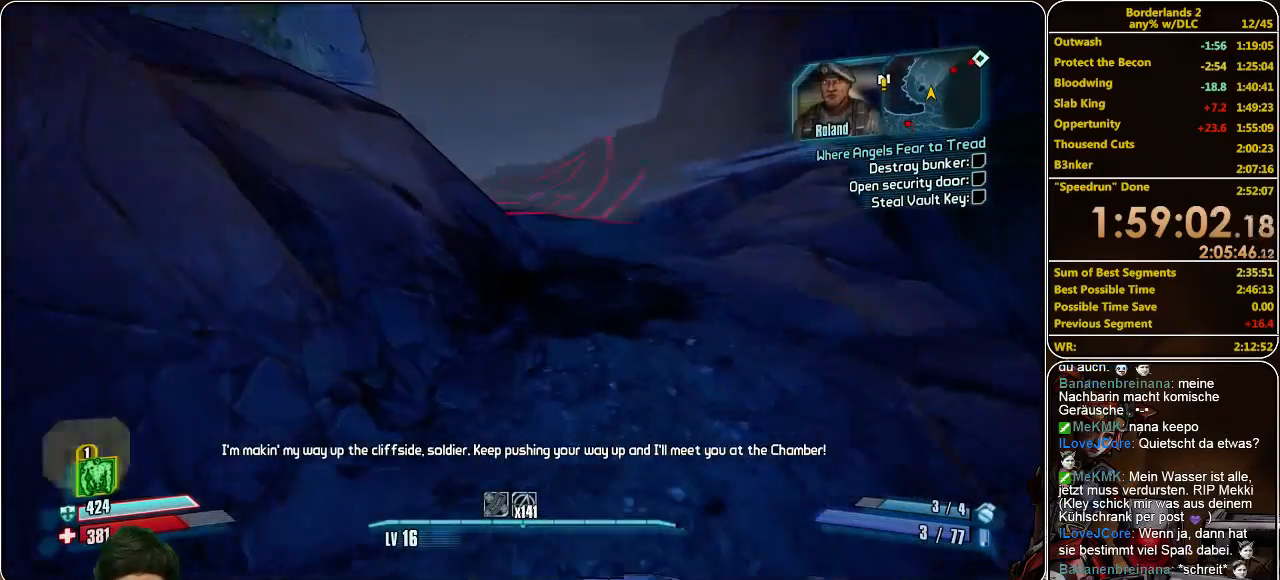
{"keys": ["a", "shift", "w"], "mouse": [], "events": [[33, "d", "down"], [100, "d", "up"], [166, "a", "down"]]}
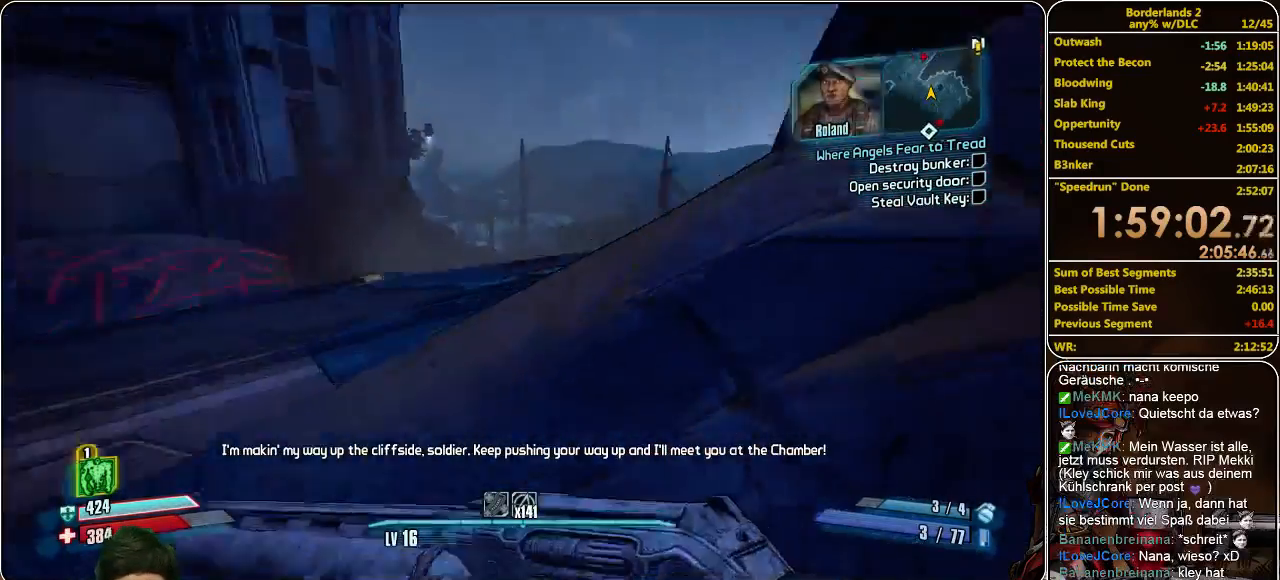
{"keys": ["a", "shift", "w"], "mouse": [], "events": [[100, "a", "up"], [166, "a", "down"]]}
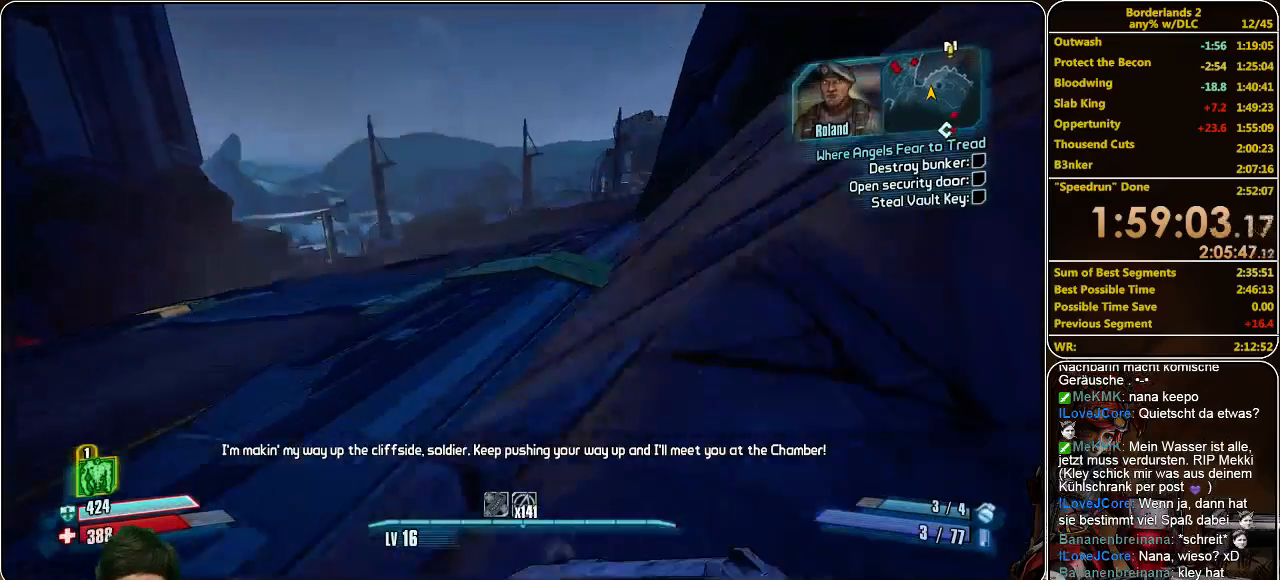
{"keys": ["shift", "w"], "mouse": [], "events": [[266, "a", "up"]]}
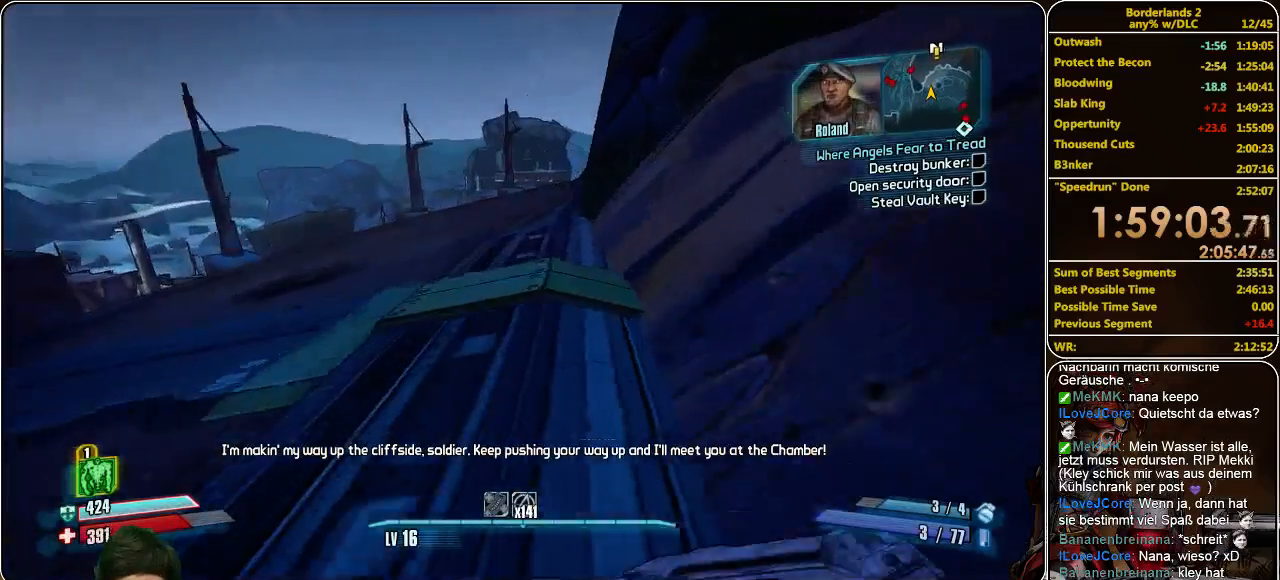
{"keys": ["shift", "w"], "mouse": [], "events": [[200, "space", "down"], [333, "space", "up"]]}
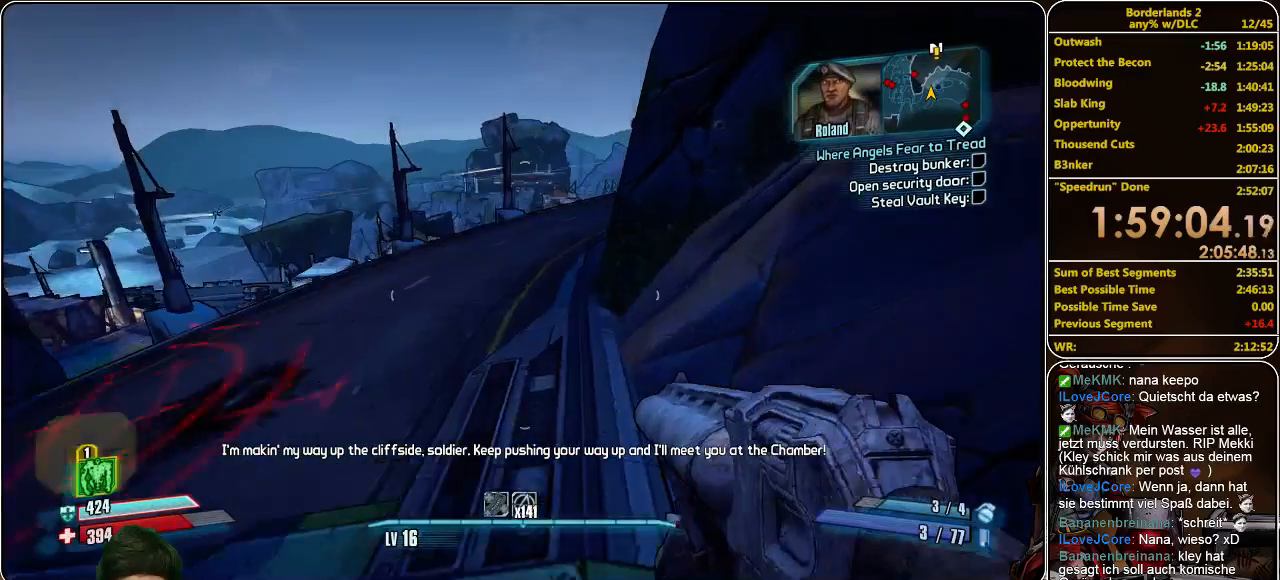
{"keys": ["shift", "w"], "mouse": [], "events": []}
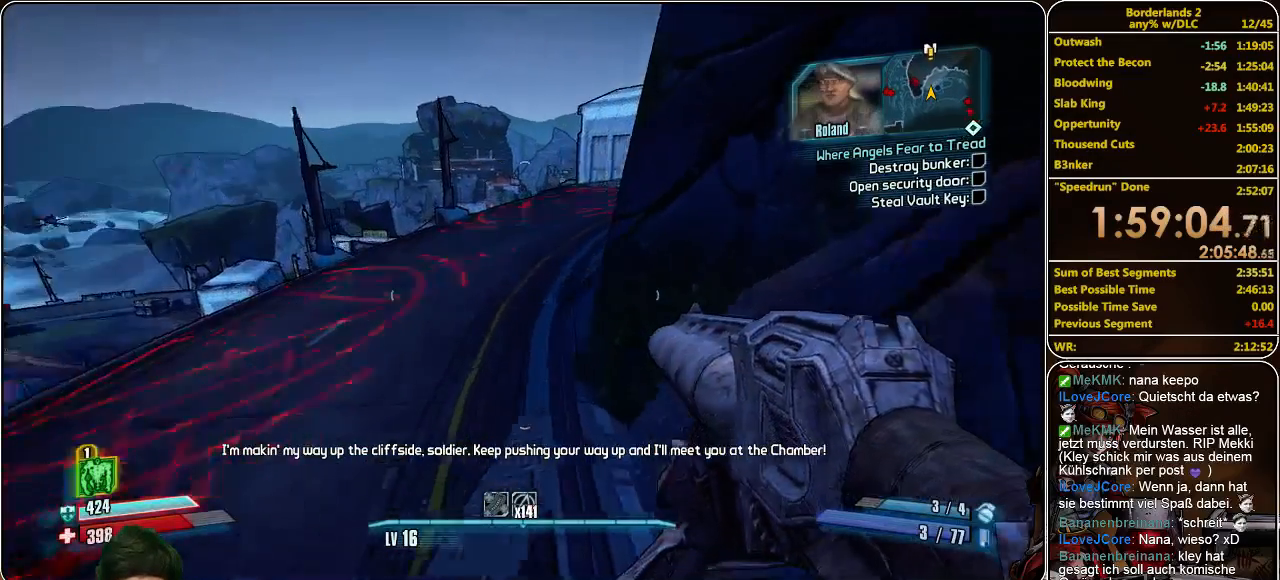
{"keys": ["shift", "w"], "mouse": [], "events": []}
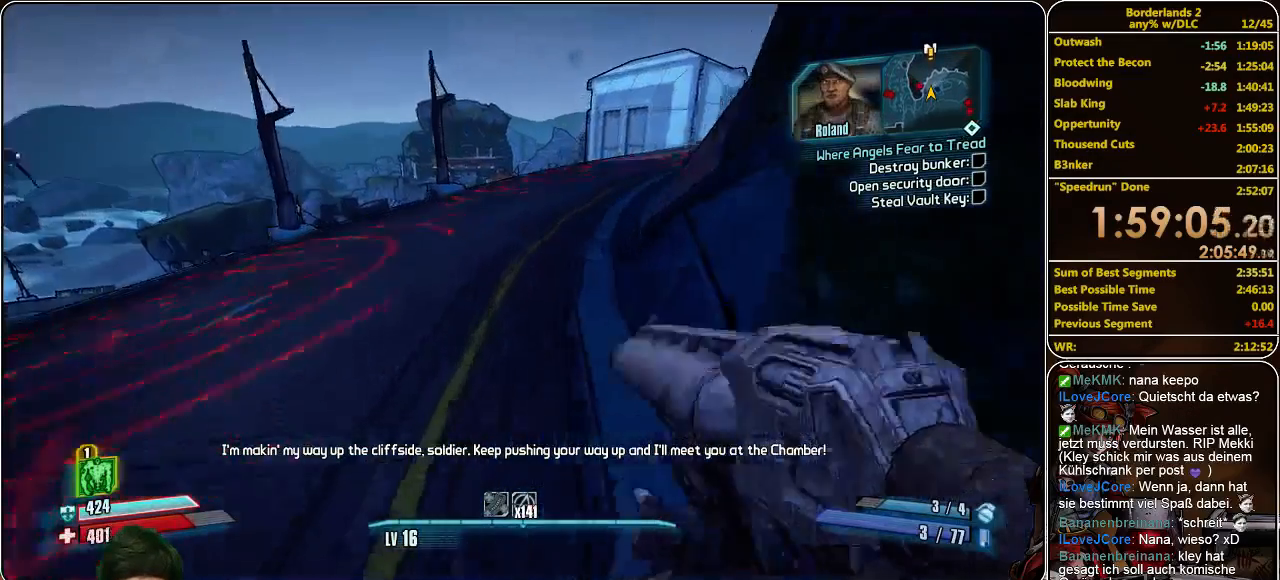
{"keys": ["shift", "w"], "mouse": [], "events": []}
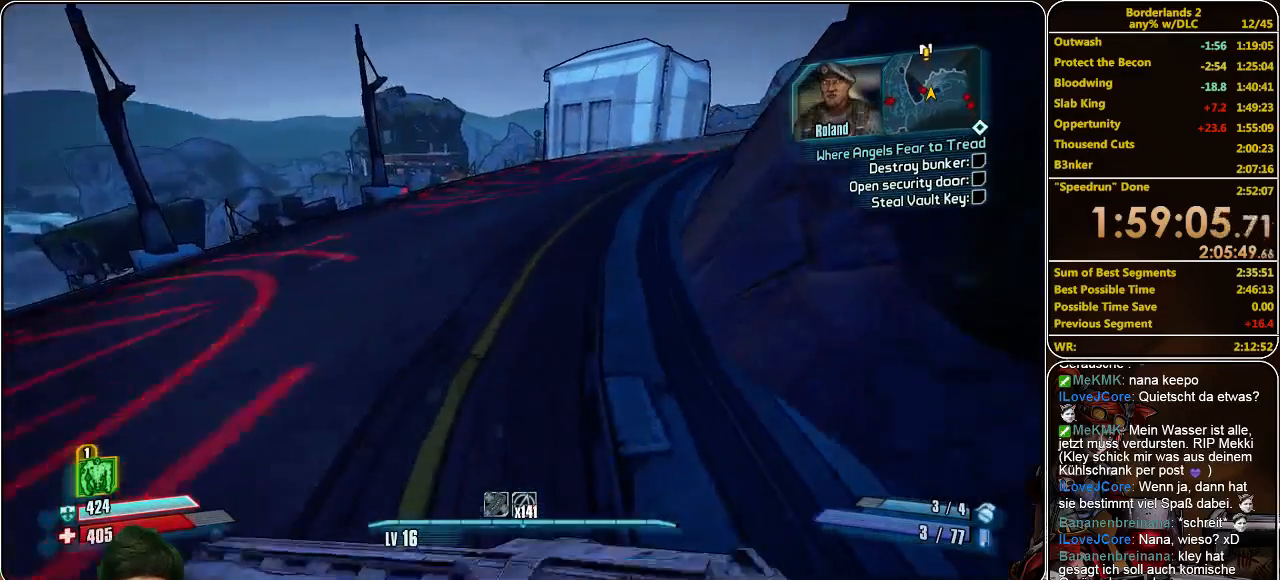
{"keys": ["shift", "w"], "mouse": [], "events": []}
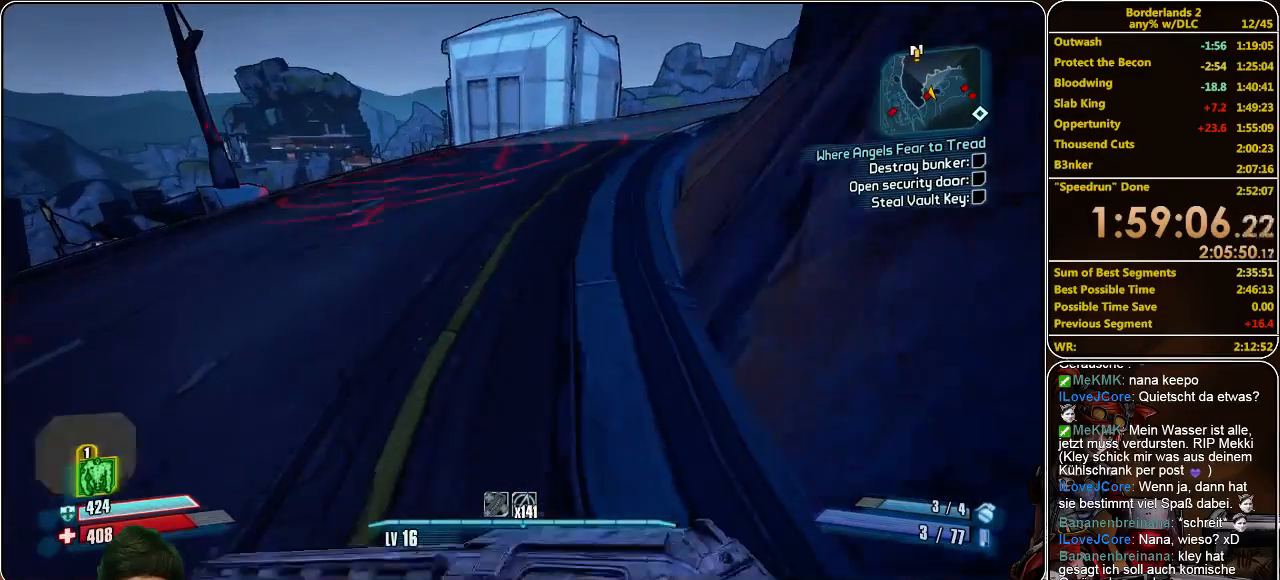
{"keys": ["d", "shift", "w"], "mouse": [], "events": [[133, "d", "down"]]}
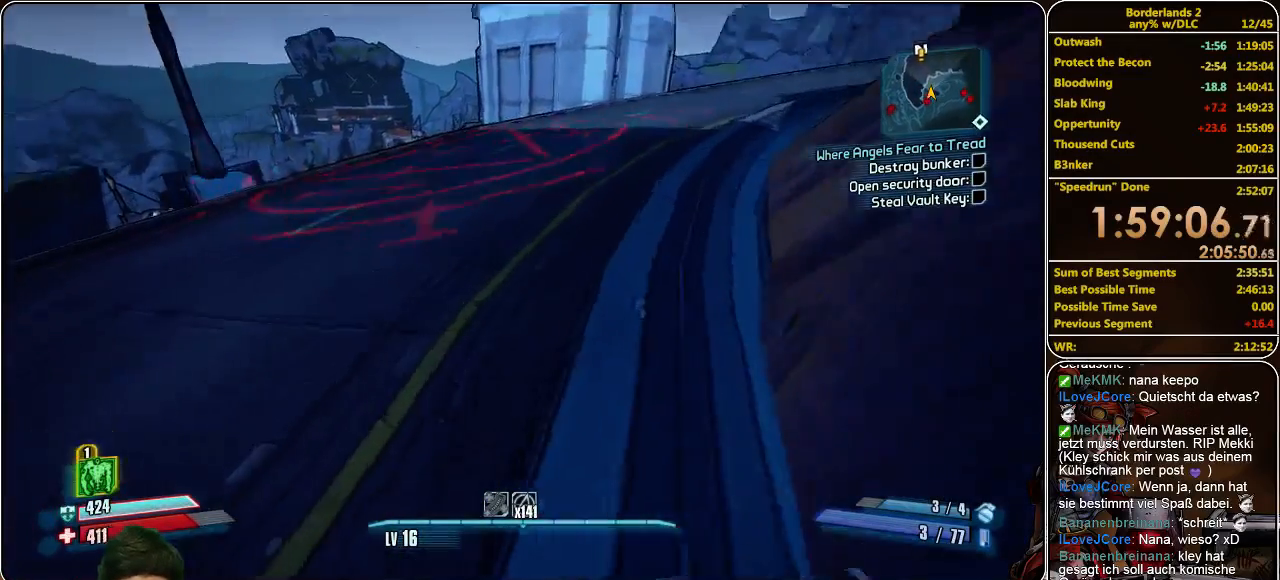
{"keys": [], "mouse": [], "events": [[300, "shift", "up"], [300, "w", "up"], [466, "d", "up"]]}
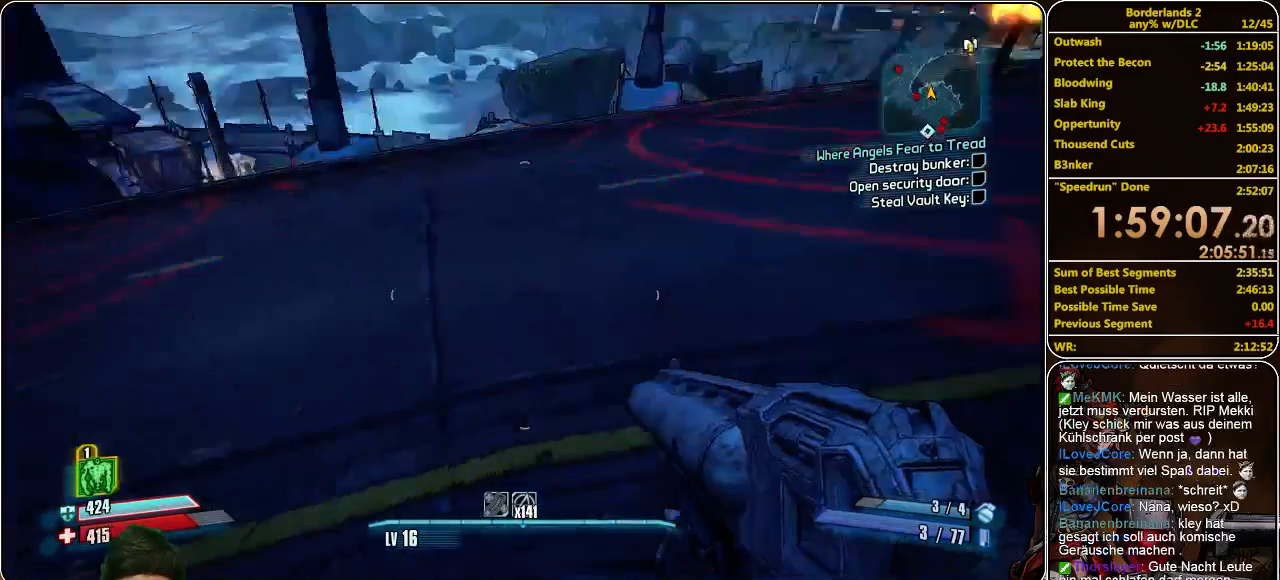
{"keys": ["w"], "mouse": [], "events": [[466, "w", "down"]]}
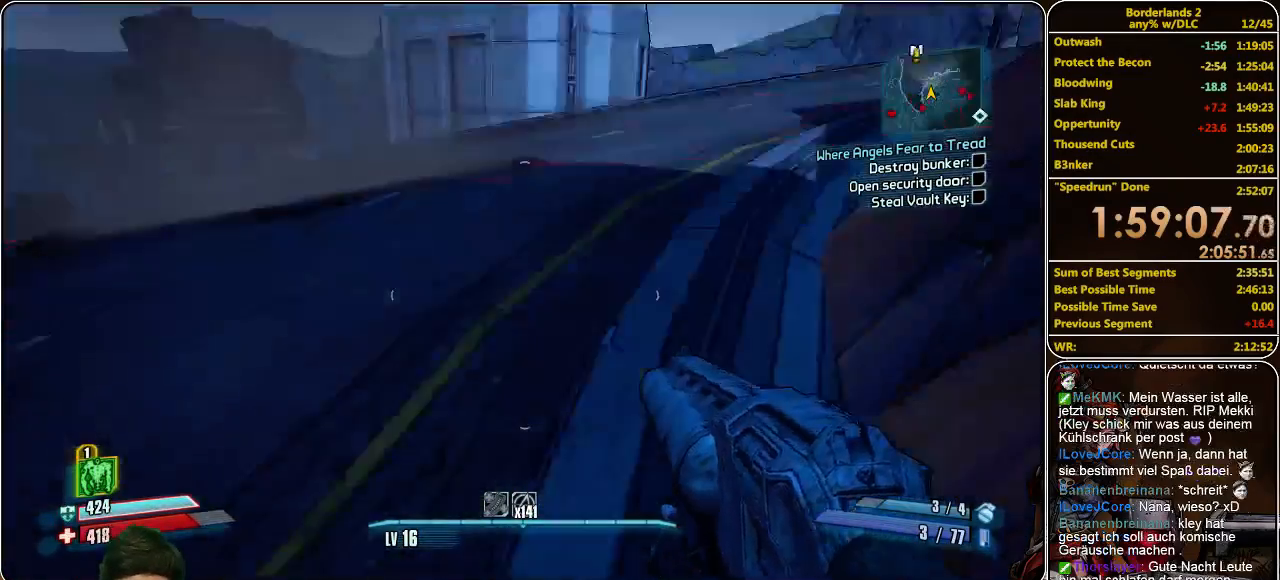
{"keys": ["shift", "w"], "mouse": [], "events": [[33, "shift", "down"]]}
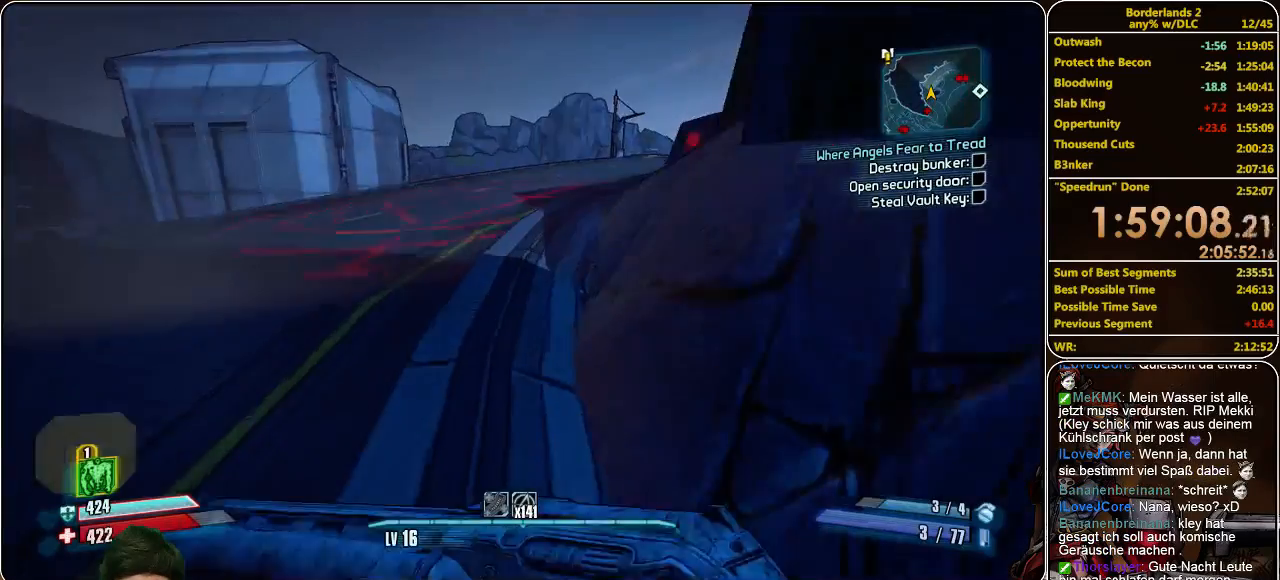
{"keys": [], "mouse": [], "events": [[100, "w", "up"], [133, "shift", "up"], [233, "w", "down"], [500, "w", "up"]]}
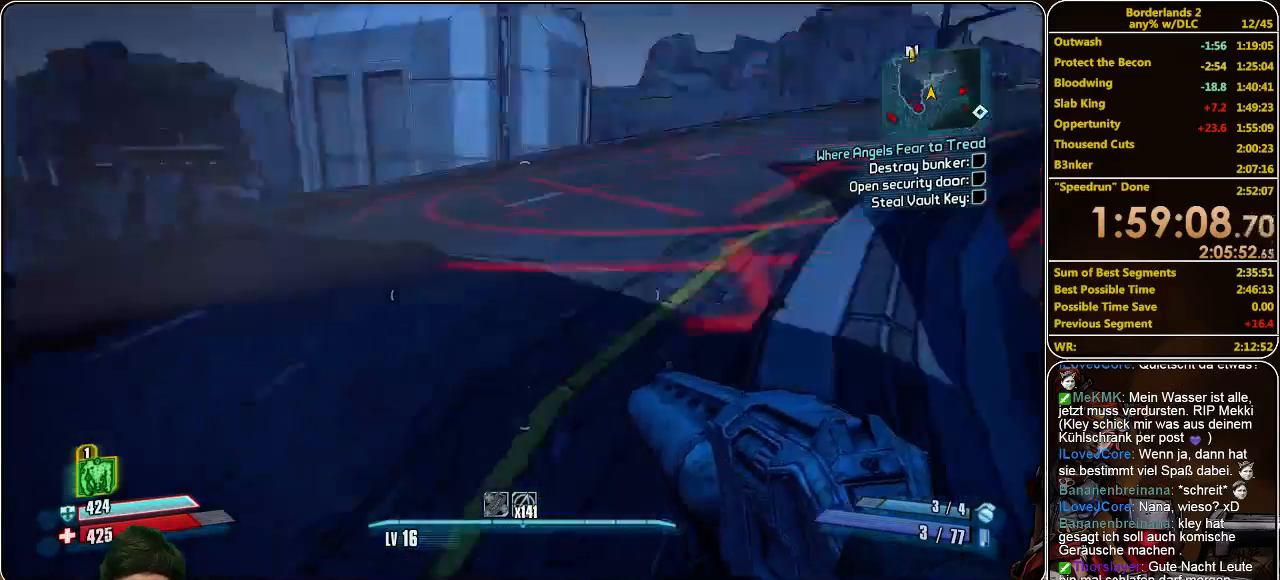
{"keys": ["a", "shift", "w"], "mouse": [], "events": [[33, "a", "down"], [233, "w", "down"], [266, "shift", "down"]]}
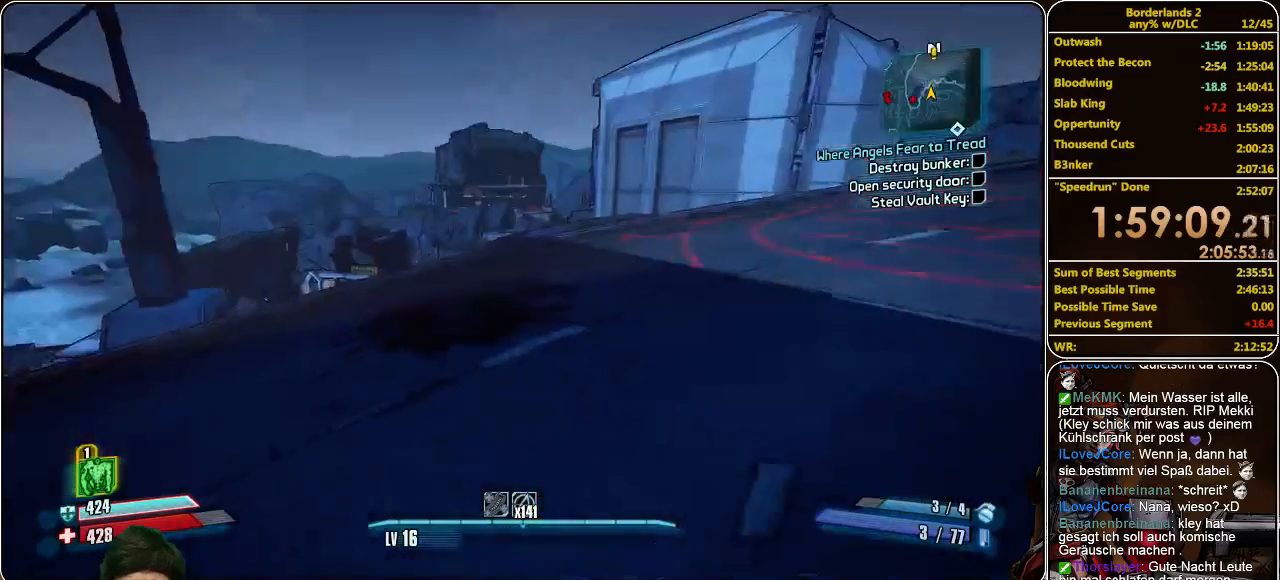
{"keys": ["a", "shift", "w"], "mouse": [], "events": []}
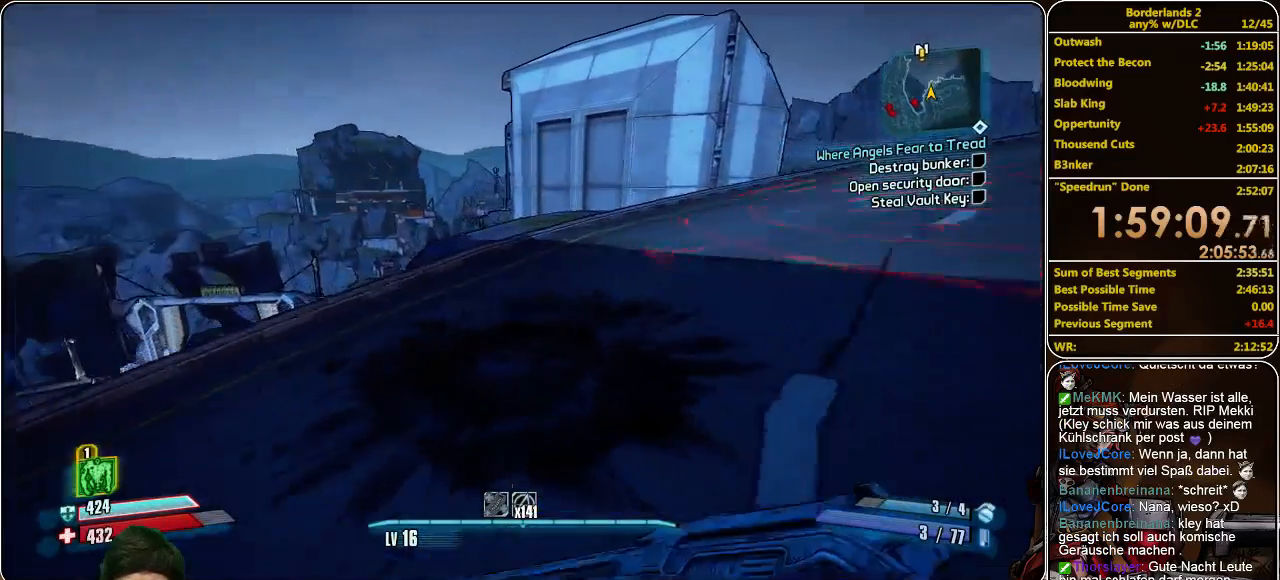
{"keys": ["a", "shift", "w"], "mouse": [], "events": []}
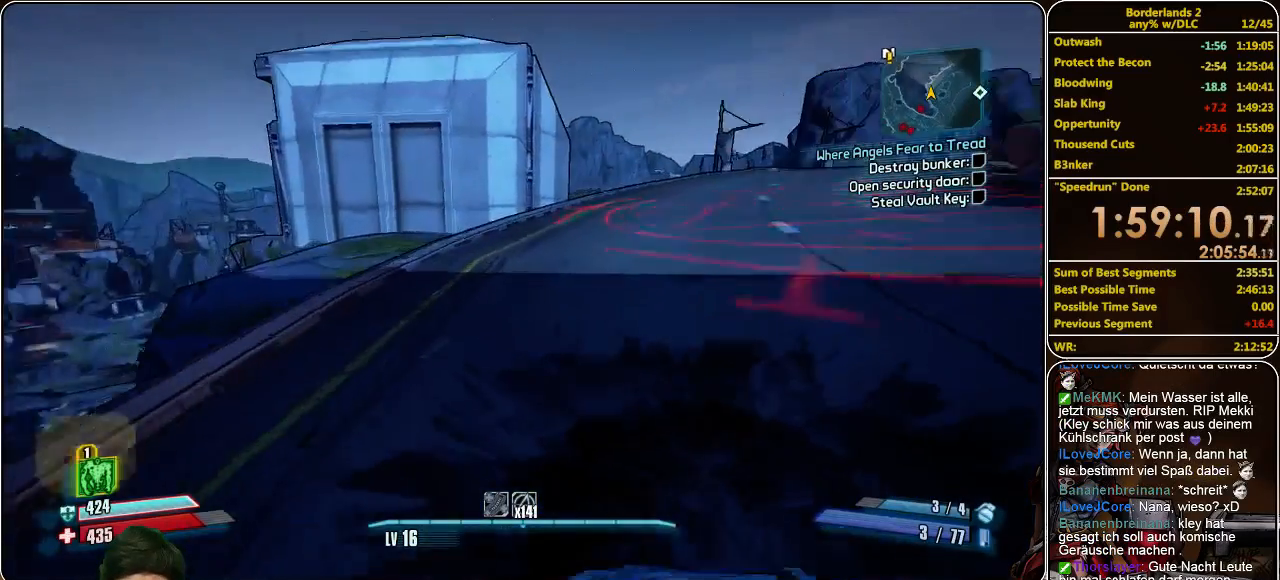
{"keys": ["shift", "w"], "mouse": [], "events": [[466, "a", "up"]]}
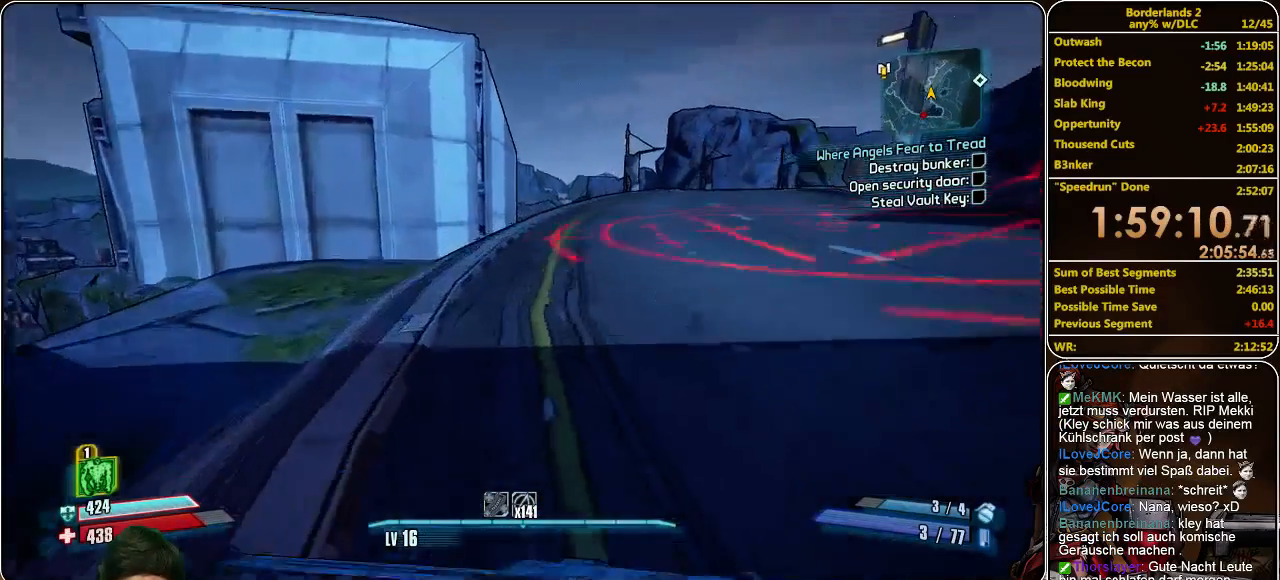
{"keys": [], "mouse": [], "events": [[66, "w", "up"], [200, "shift", "up"]]}
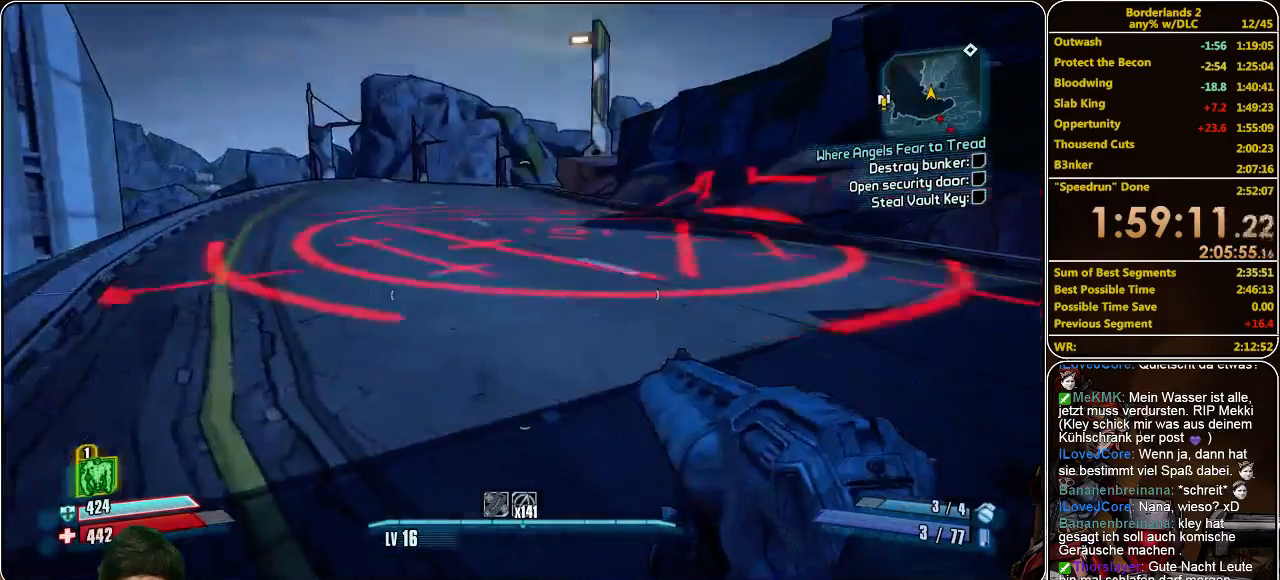
{"keys": ["shift", "w"], "mouse": [], "events": [[133, "a", "down"], [300, "a", "up"], [400, "w", "down"], [500, "shift", "down"]]}
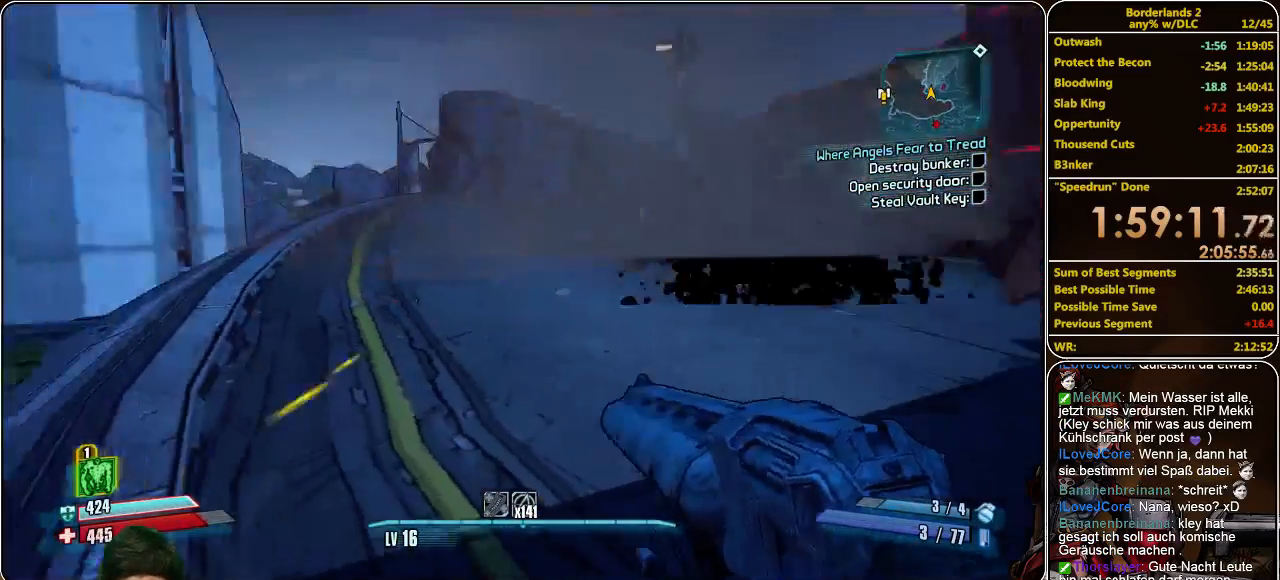
{"keys": ["shift", "w"], "mouse": [], "events": []}
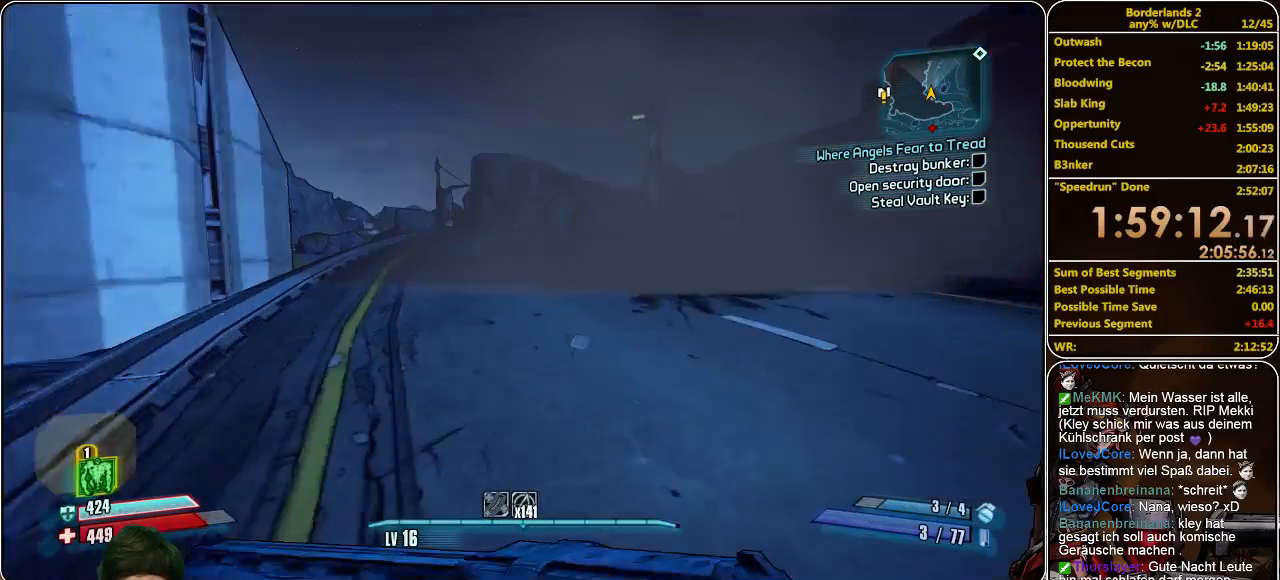
{"keys": ["w"], "mouse": [], "events": [[133, "shift", "up"]]}
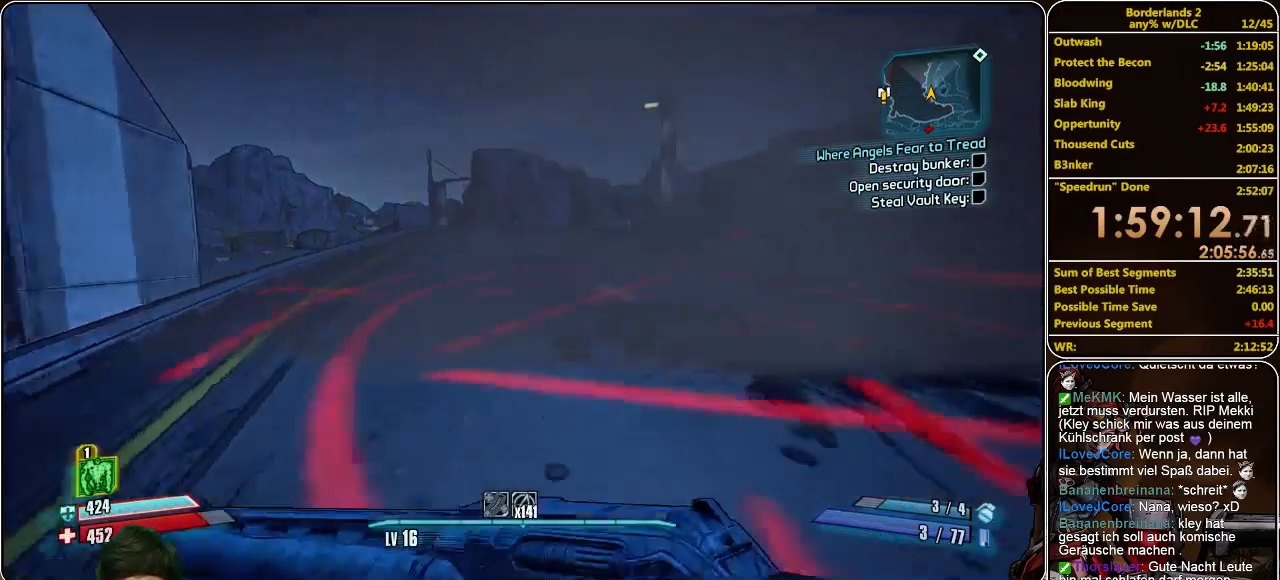
{"keys": ["a", "w"], "mouse": [], "events": [[433, "a", "down"]]}
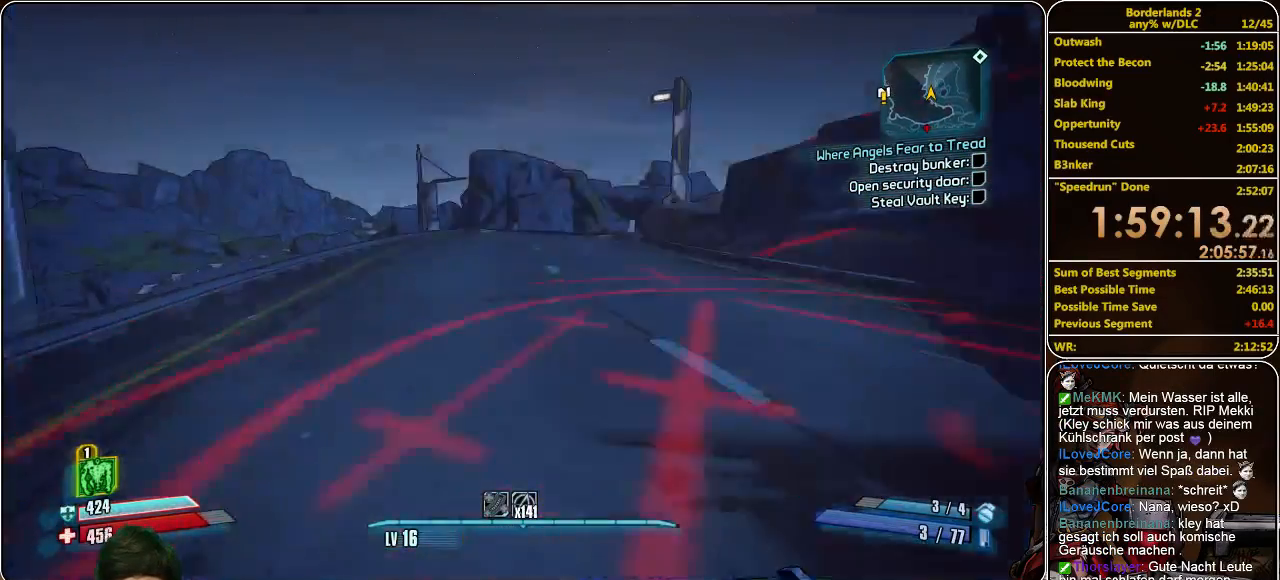
{"keys": ["w"], "mouse": [], "events": [[100, "a", "up"]]}
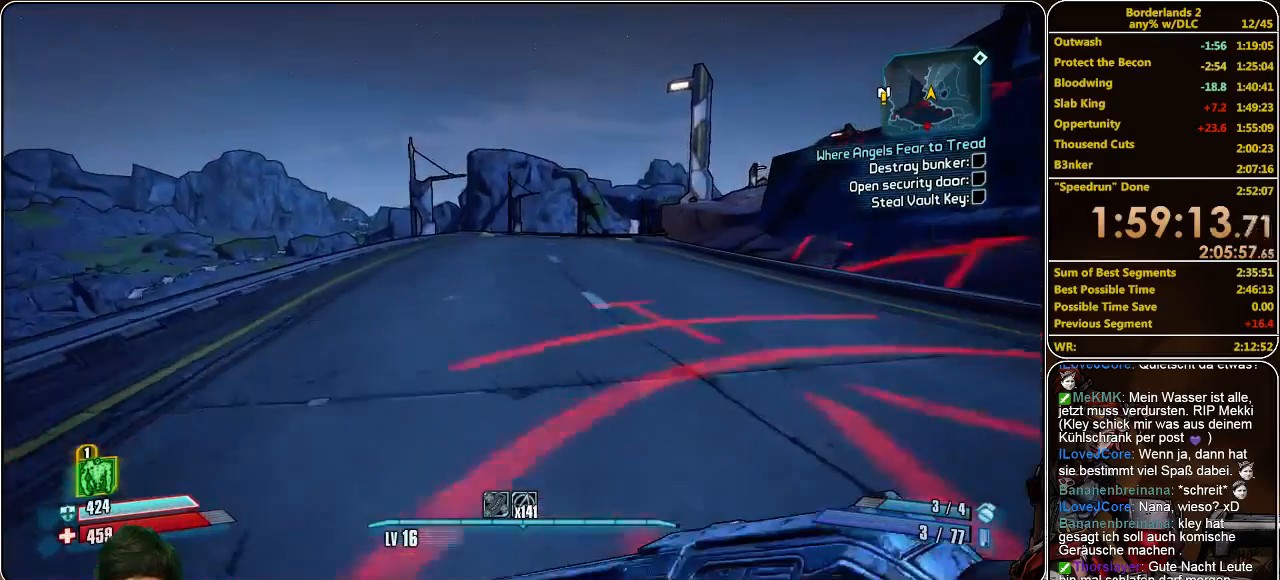
{"keys": ["w"], "mouse": [], "events": [[300, "space", "down"], [500, "space", "up"]]}